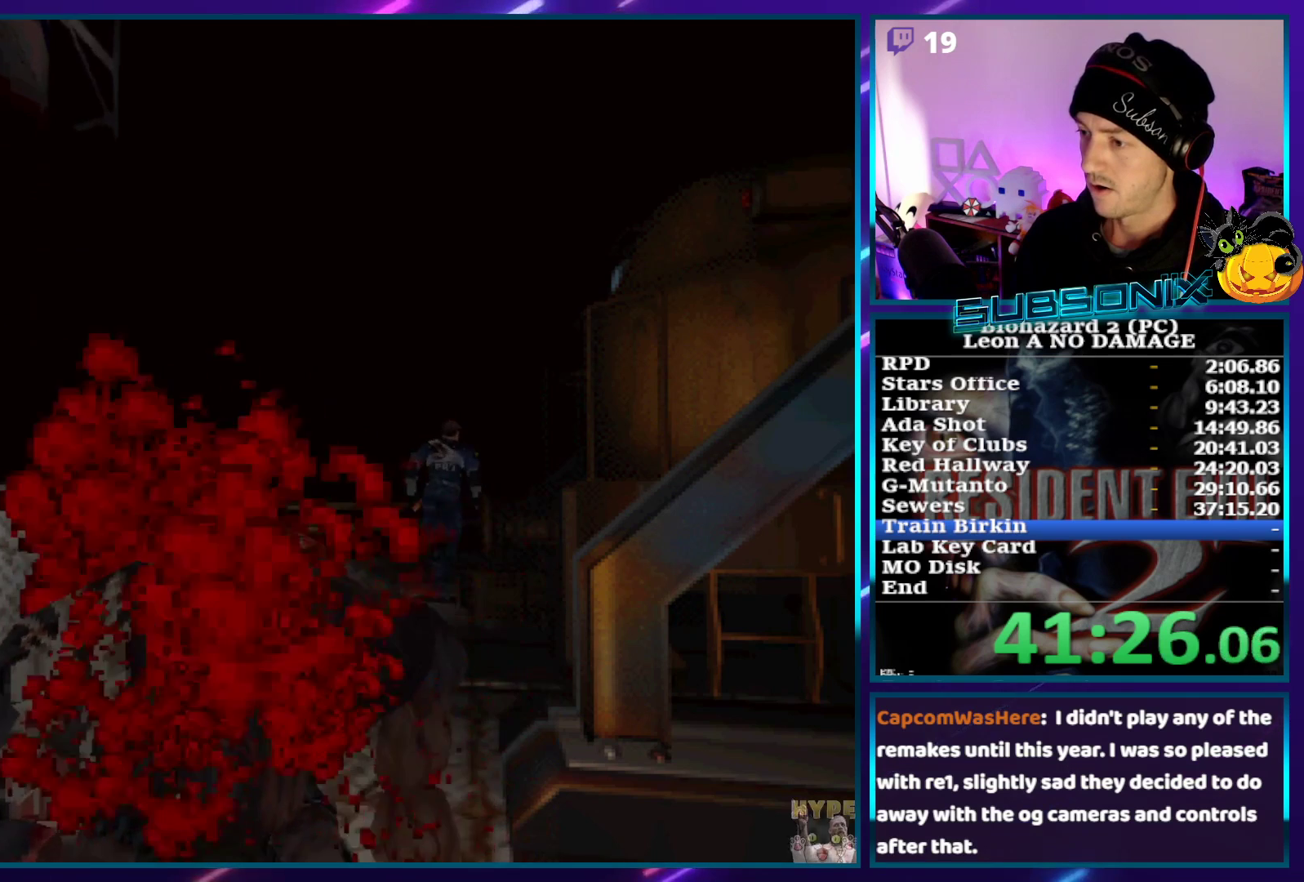
Gameplay with a controller (PlayStation layout); each line is a JSON object with the inputs held at the frame after it. "events" lists button and stick changes between this image and that frame as [ms after this image, input, new state], when the widget could be followed in between. Not read: L3 R3.
{"buttons": ["SQUARE", "DPAD_UP", "DPAD_RIGHT"], "left_stick": "center", "right_stick": "center", "events": [[333, "DPAD_RIGHT", "down"]]}
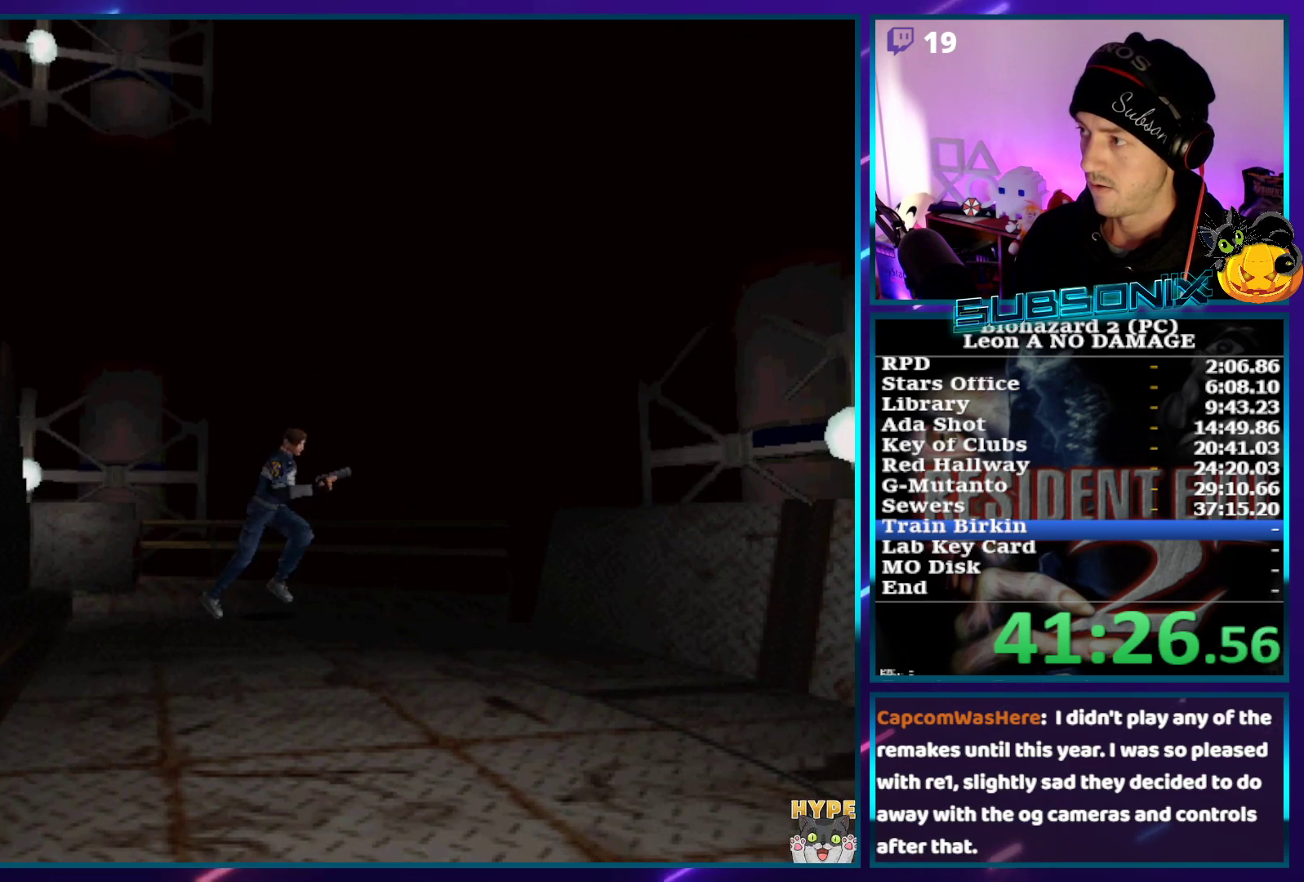
{"buttons": ["SQUARE", "DPAD_UP"], "left_stick": "center", "right_stick": "center", "events": [[217, "DPAD_RIGHT", "up"]]}
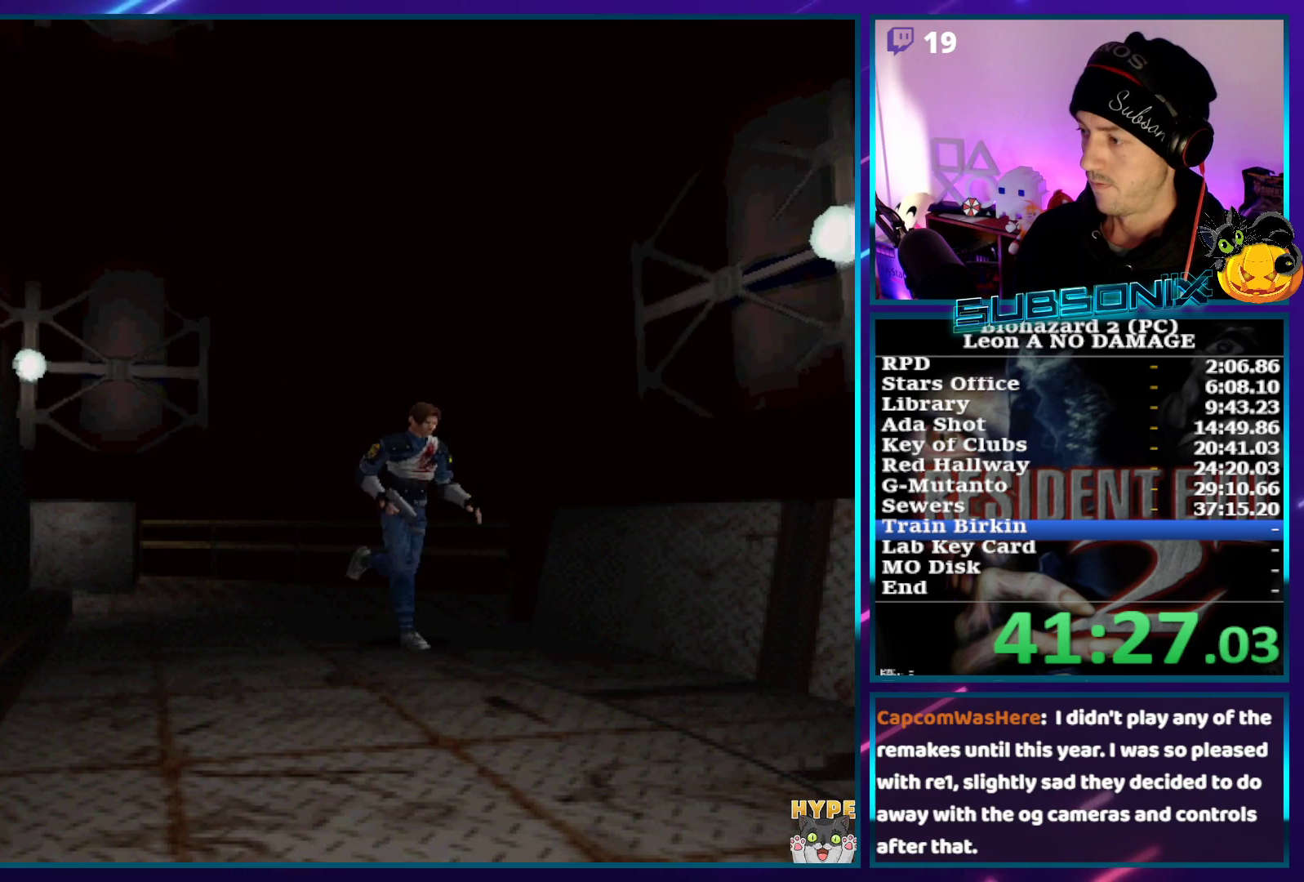
{"buttons": ["SQUARE", "DPAD_UP"], "left_stick": "center", "right_stick": "center", "events": [[217, "DPAD_RIGHT", "down"], [317, "DPAD_RIGHT", "up"]]}
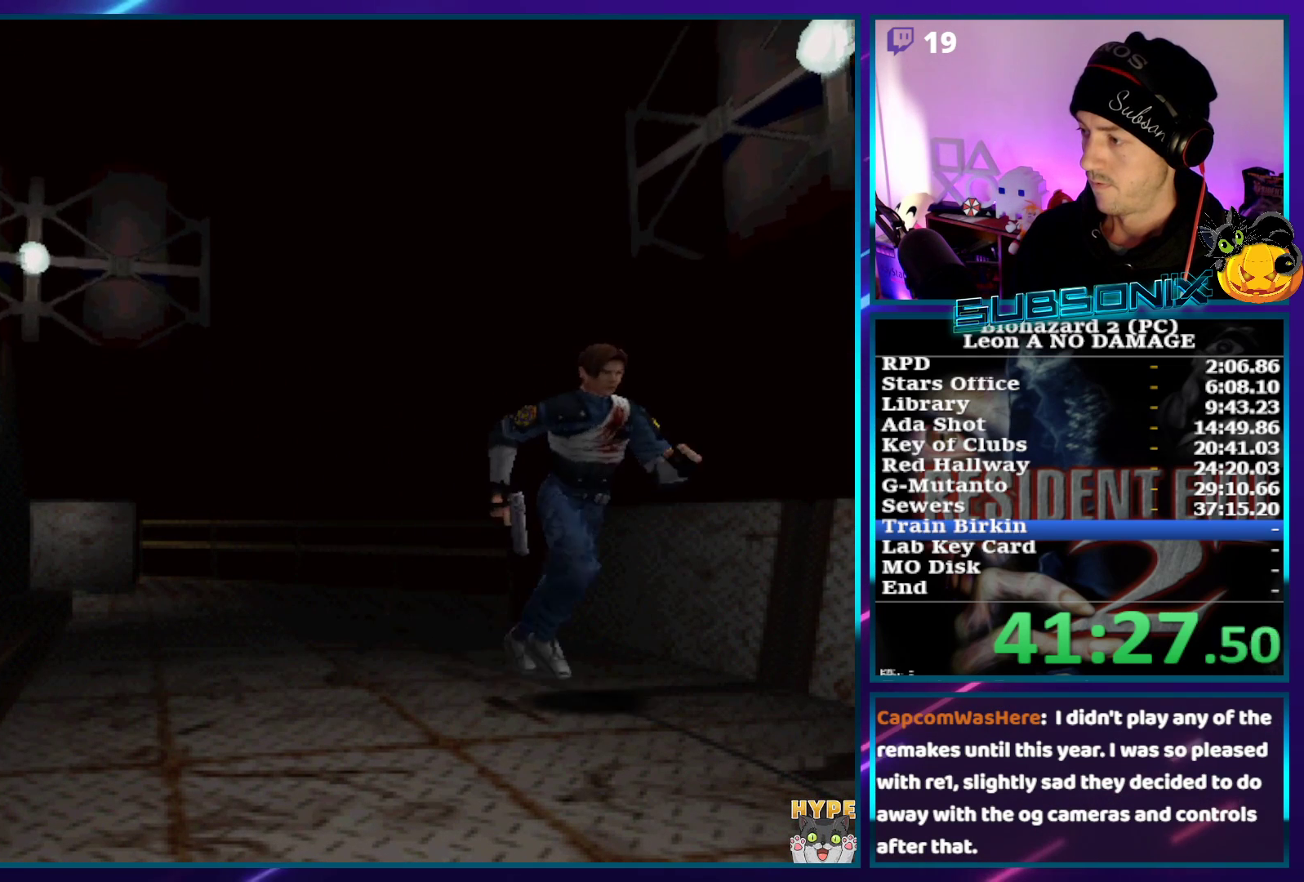
{"buttons": ["SQUARE", "DPAD_UP"], "left_stick": "center", "right_stick": "center", "events": [[133, "DPAD_RIGHT", "down"], [217, "DPAD_RIGHT", "up"]]}
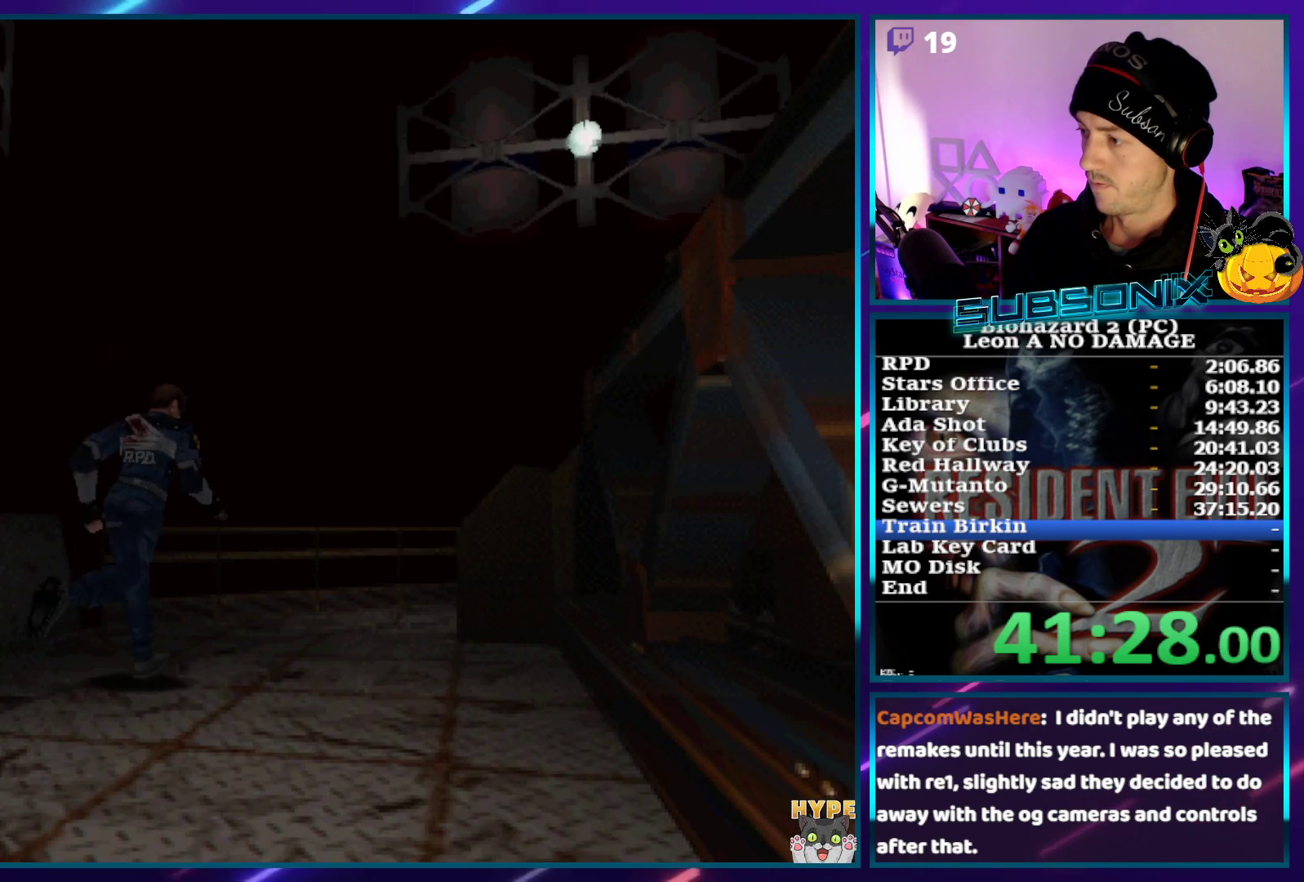
{"buttons": ["SQUARE", "DPAD_UP"], "left_stick": "center", "right_stick": "center", "events": []}
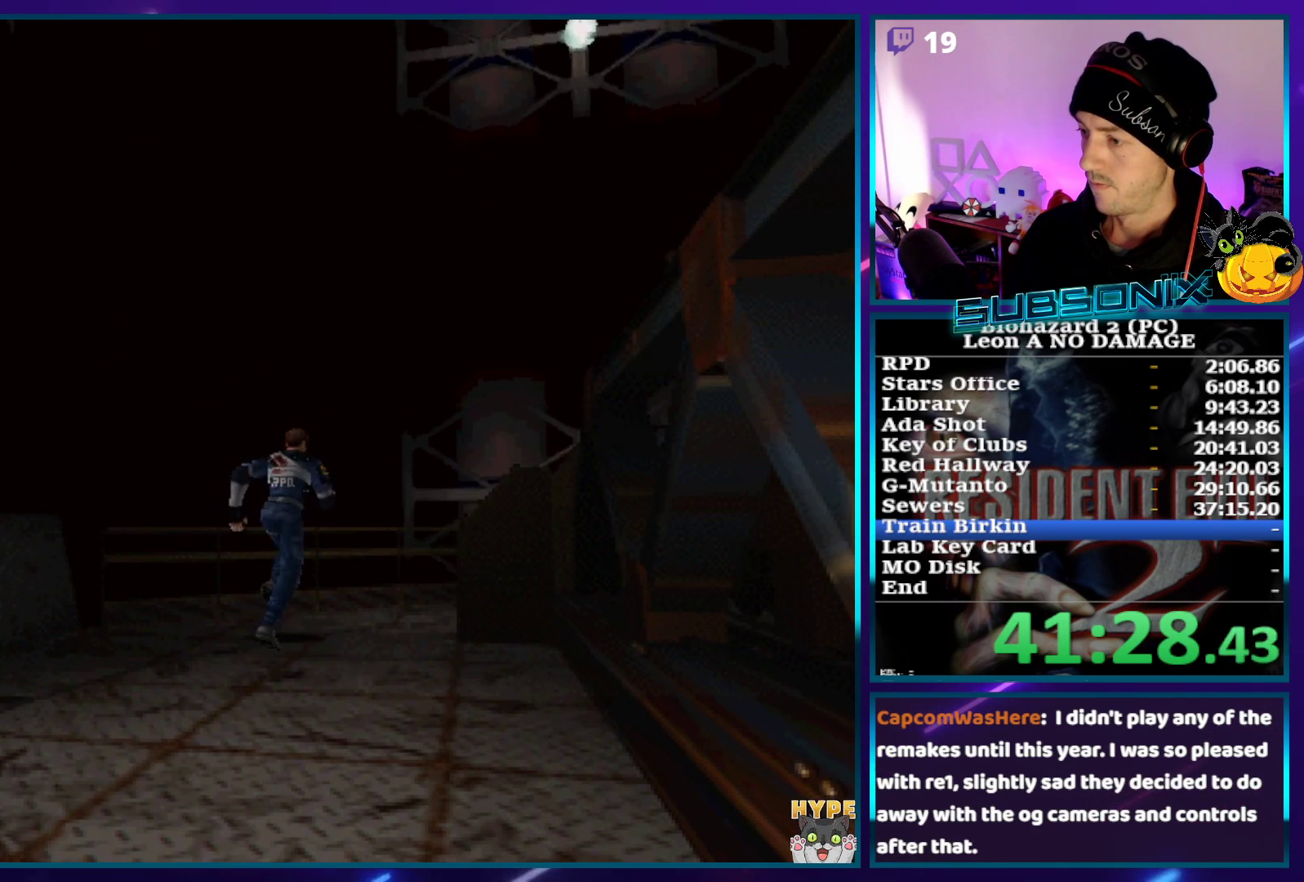
{"buttons": ["SQUARE", "DPAD_UP"], "left_stick": "center", "right_stick": "center", "events": [[117, "DPAD_RIGHT", "down"], [267, "DPAD_RIGHT", "up"]]}
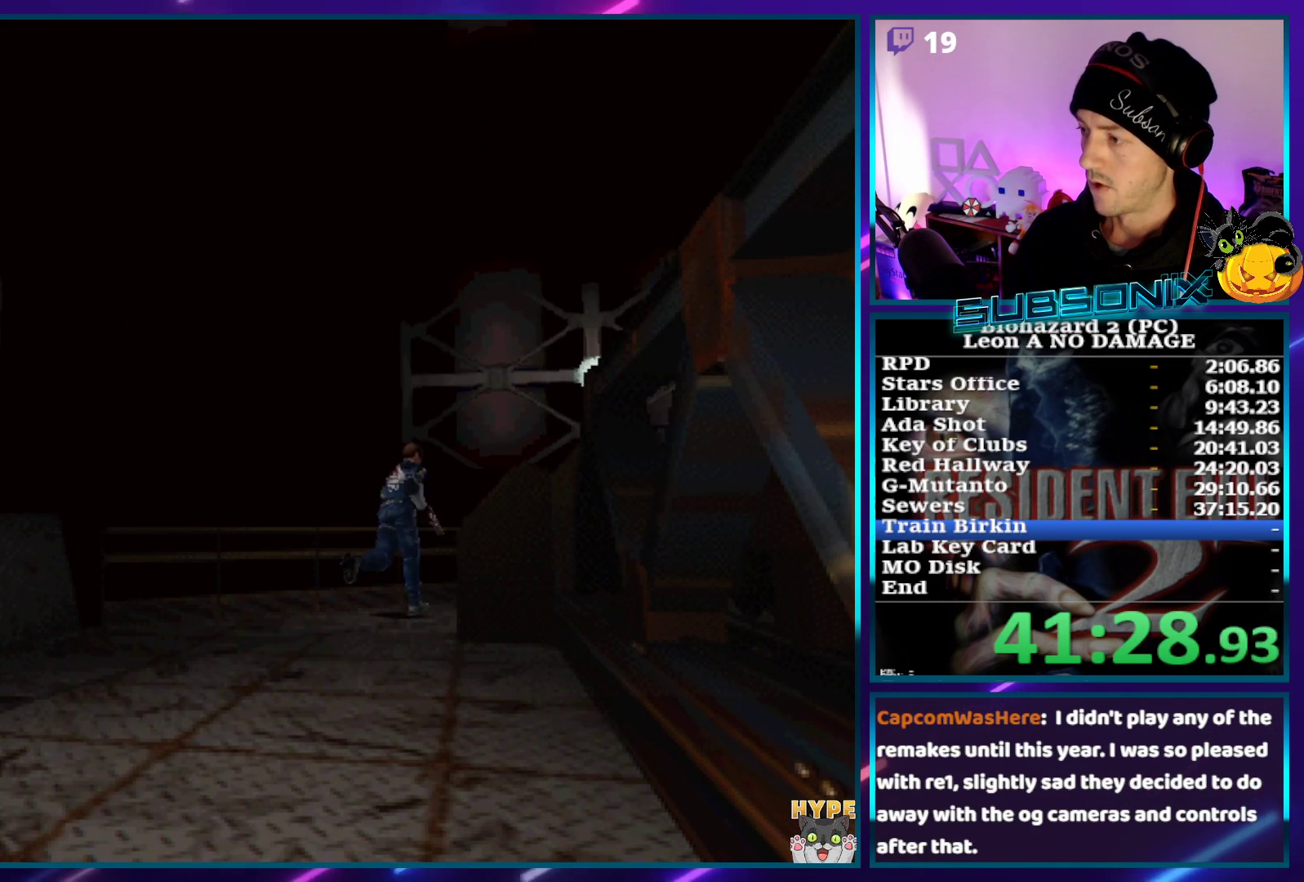
{"buttons": ["SQUARE", "DPAD_UP", "DPAD_RIGHT"], "left_stick": "center", "right_stick": "center", "events": [[350, "DPAD_RIGHT", "down"]]}
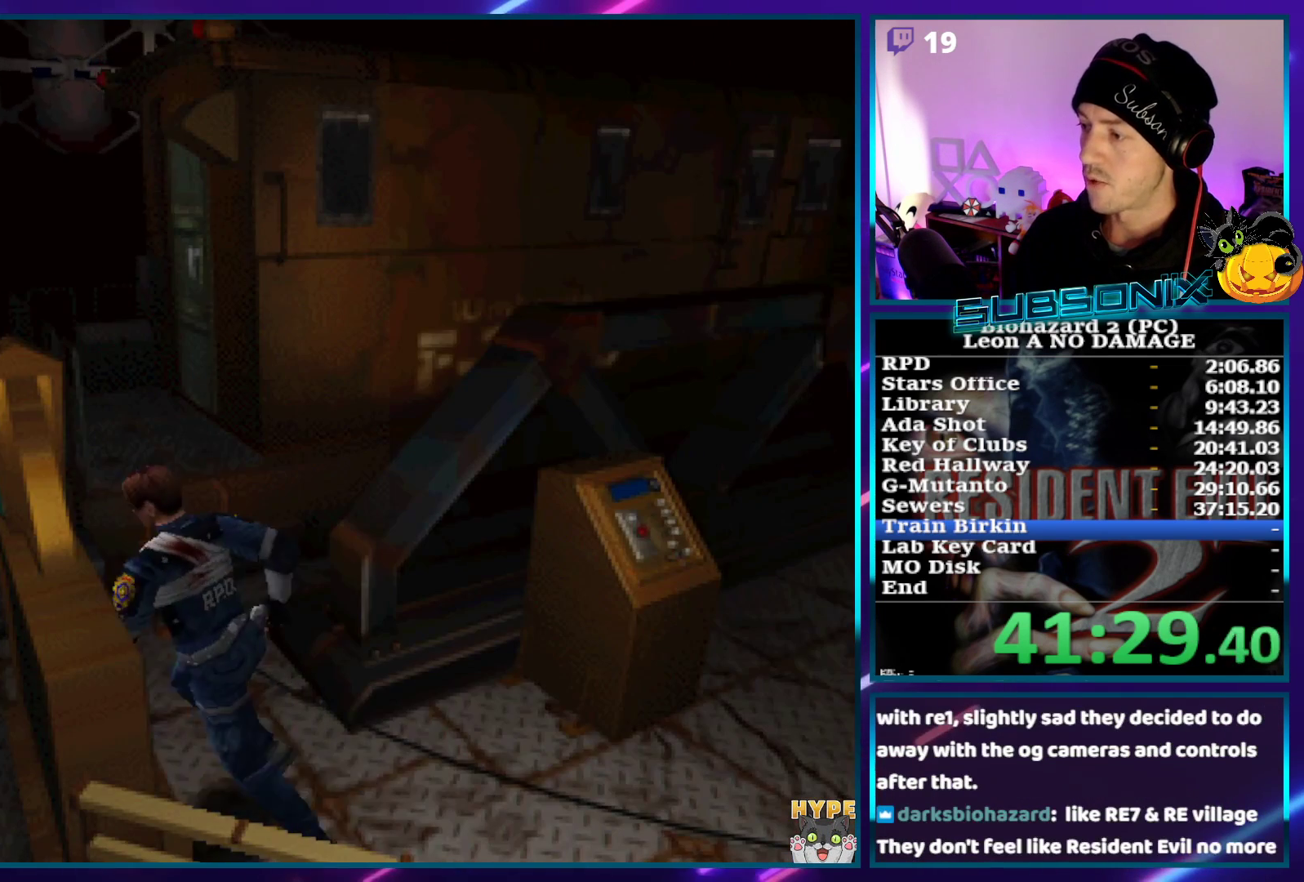
{"buttons": ["CROSS", "SQUARE", "DPAD_UP", "DPAD_RIGHT"], "left_stick": "center", "right_stick": "center", "events": [[217, "CROSS", "down"], [400, "CROSS", "up"], [450, "CROSS", "down"]]}